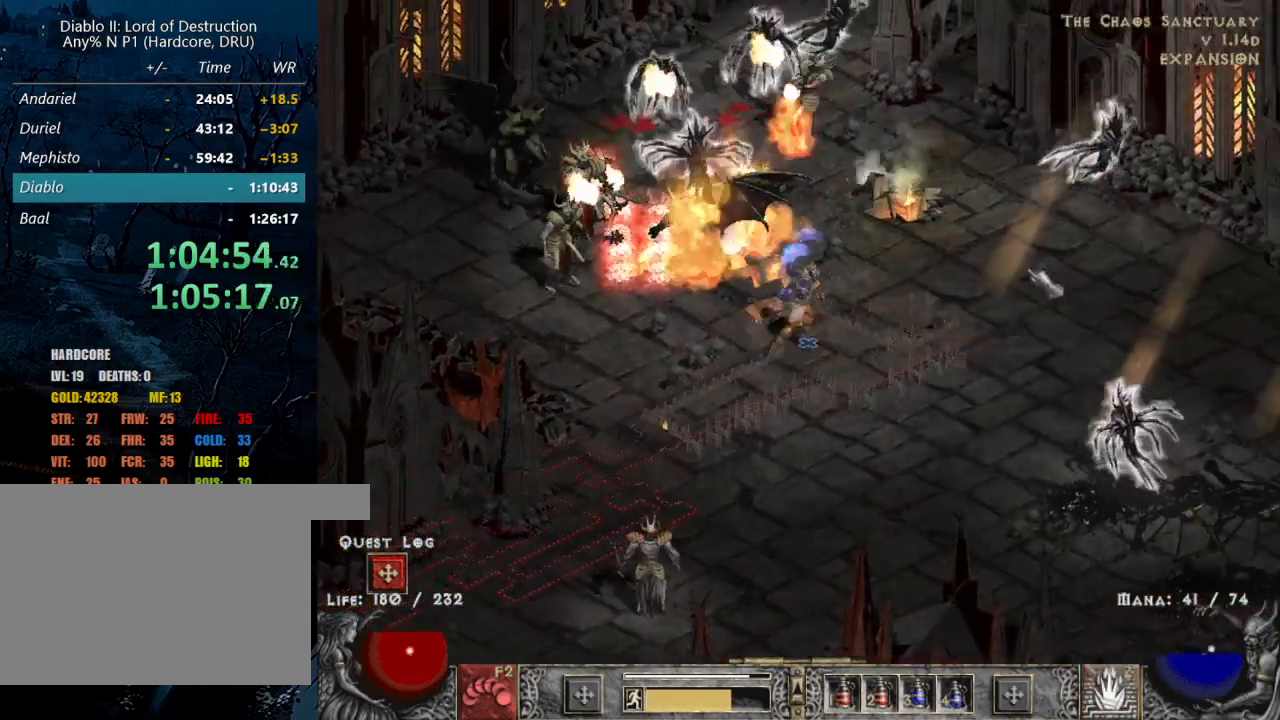
Gameplay with keyboard and mouse; each line is a JSON object with the keys and mouse buttons held at the frame after it. "events" lists presses ("down") and releases ("up") of "1", "2", "3", "4", "a", "alt", "b", "c", "caps_lock", "ctrl", "d", "e", "escape", "f", "f1", "f2", "f3", "f4", "g", "q", "r", "s", "shift", "space", "t", "tab", "tilde", "v", "w", "x", "z", "mouse_left", "mouse_wheel" and "mouse_right" between this image and that frame as [ms after this image, input, new state], when the widget could be followed in between. "mouse_left", "mouse_wheel", "mouse_right" = the "left", "wheel", "right" buttons of the "mouse" list. No other keys are recorded. "wheel" means that the mouse wheel is clicked or scrolled. Mouse movement is not recorded.
{"keys": [], "mouse": [], "events": [[17, "mouse_left", "down"], [150, "mouse_left", "up"], [200, "mouse_left", "down"], [350, "mouse_left", "up"]]}
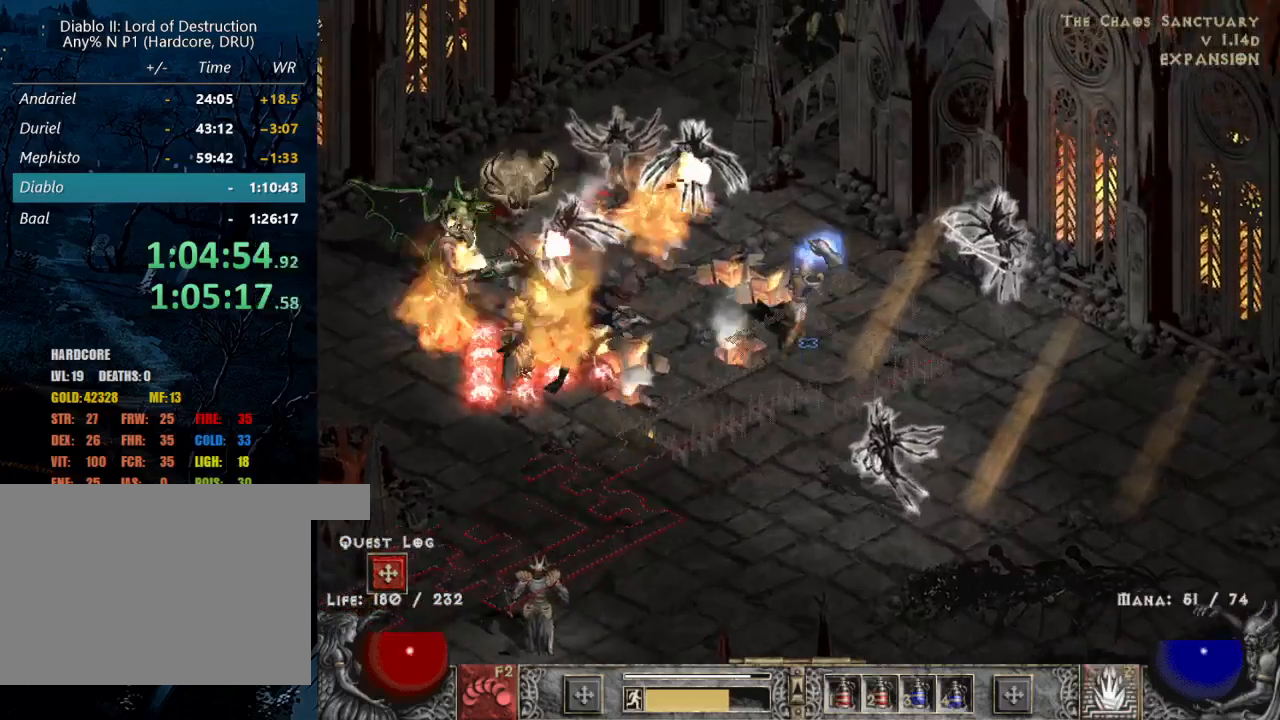
{"keys": [], "mouse": [], "events": [[134, "z", "down"], [184, "mouse_right", "down"], [267, "mouse_right", "up"], [267, "z", "up"]]}
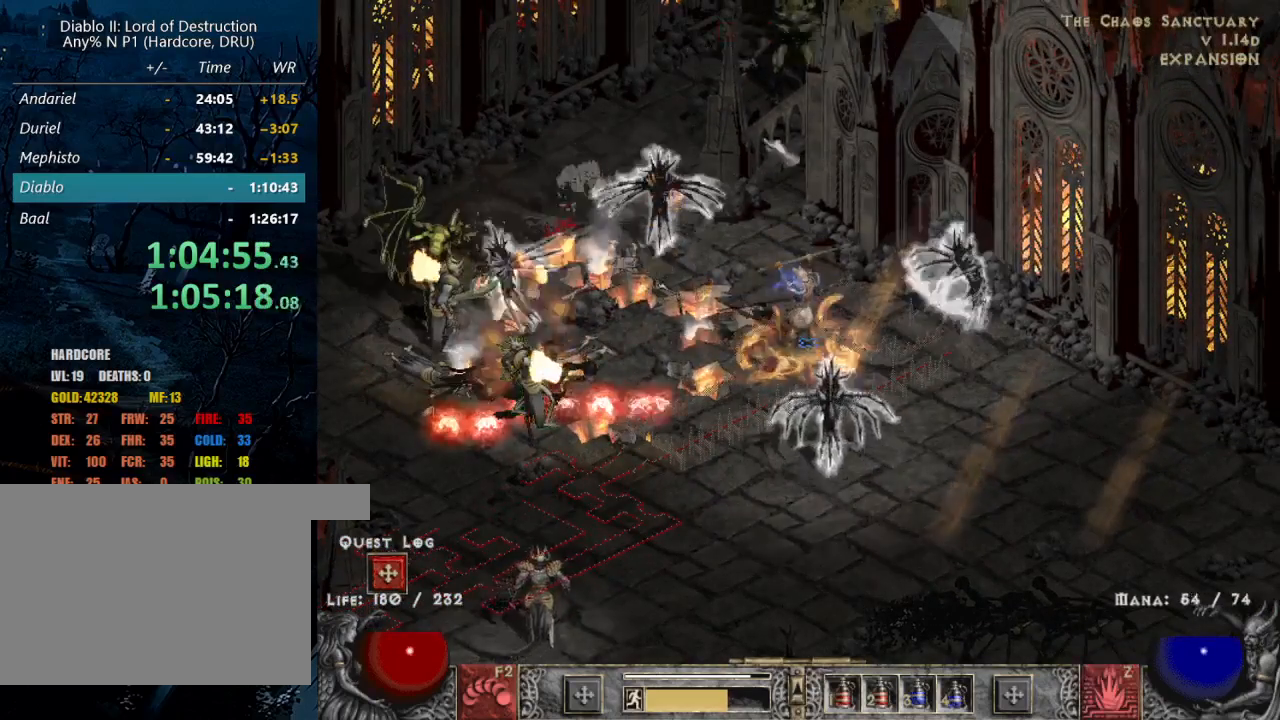
{"keys": [], "mouse": ["left"], "events": [[50, "mouse_left", "down"], [184, "mouse_left", "up"], [234, "mouse_left", "down"], [384, "mouse_left", "up"], [434, "mouse_left", "down"]]}
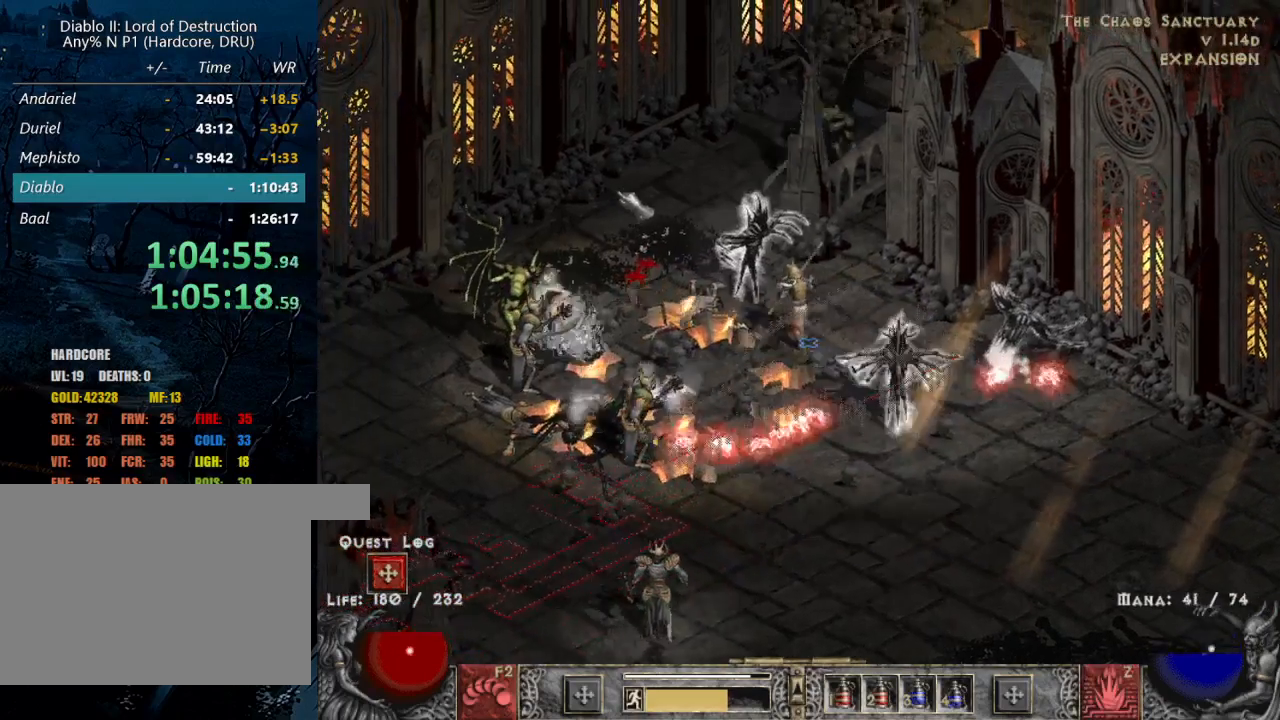
{"keys": [], "mouse": [], "events": [[67, "mouse_left", "up"], [167, "mouse_left", "down"], [300, "mouse_left", "up"]]}
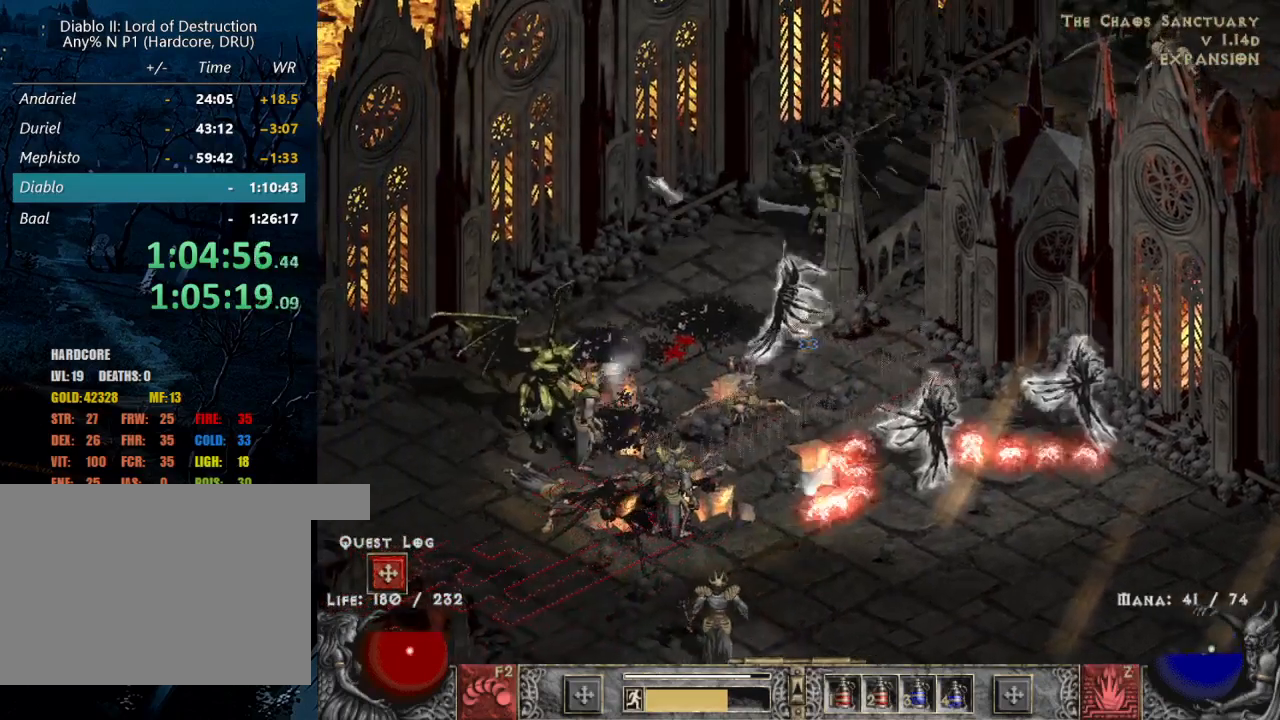
{"keys": [], "mouse": [], "events": [[234, "mouse_left", "down"], [317, "mouse_left", "up"], [417, "mouse_left", "down"], [450, "mouse_left", "up"]]}
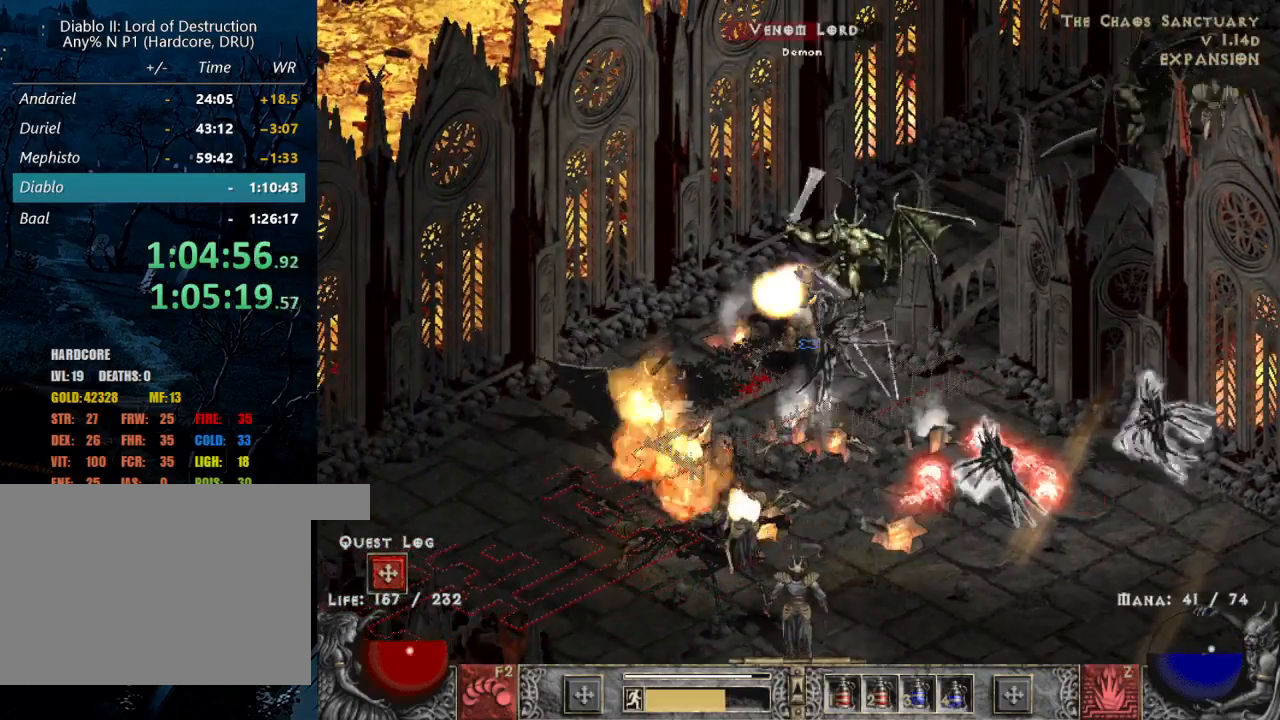
{"keys": [], "mouse": ["left"], "events": [[184, "mouse_left", "down"], [334, "mouse_left", "up"], [384, "mouse_left", "down"]]}
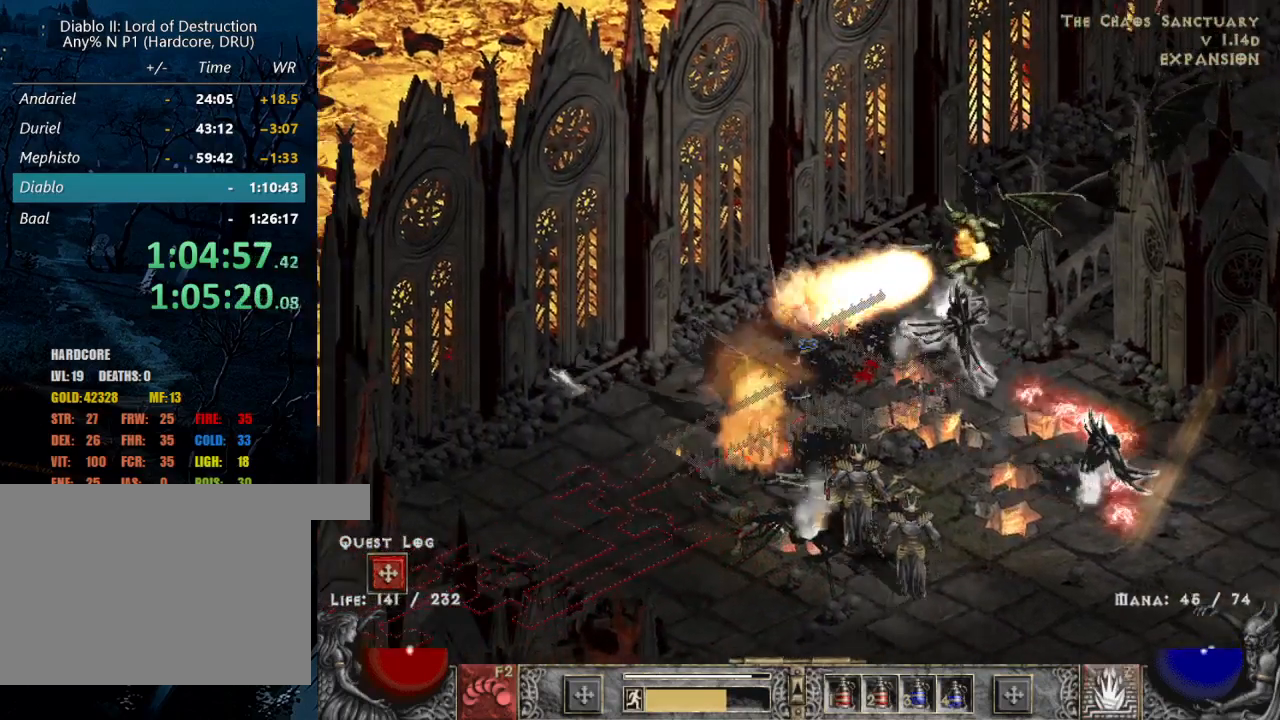
{"keys": [], "mouse": ["right"], "events": [[17, "mouse_left", "up"], [200, "z", "down"], [250, "mouse_right", "down"], [350, "mouse_right", "up"], [350, "z", "up"], [434, "mouse_right", "down"]]}
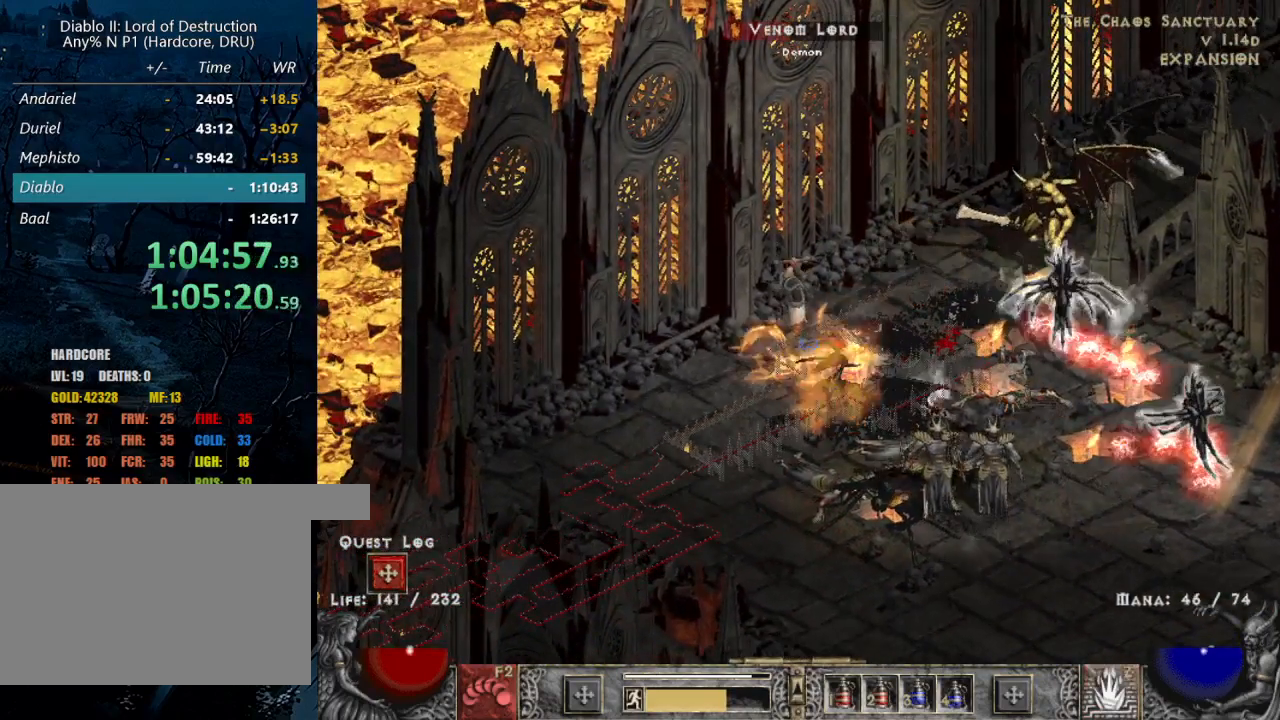
{"keys": [], "mouse": ["left"], "events": [[34, "mouse_right", "up"], [267, "mouse_left", "down"], [367, "mouse_left", "up"], [400, "mouse_left", "down"]]}
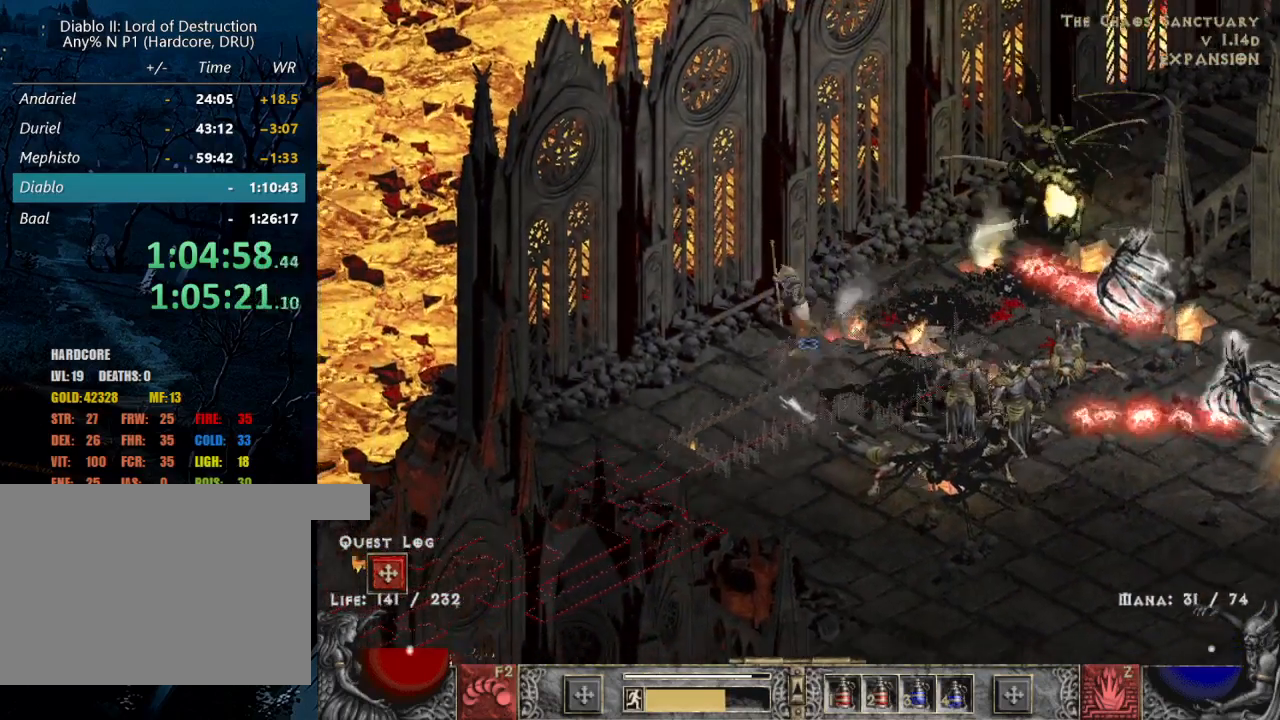
{"keys": ["3"], "mouse": ["left"], "events": [[50, "mouse_left", "up"], [150, "2", "down"], [250, "2", "up"], [384, "3", "down"], [467, "mouse_left", "down"]]}
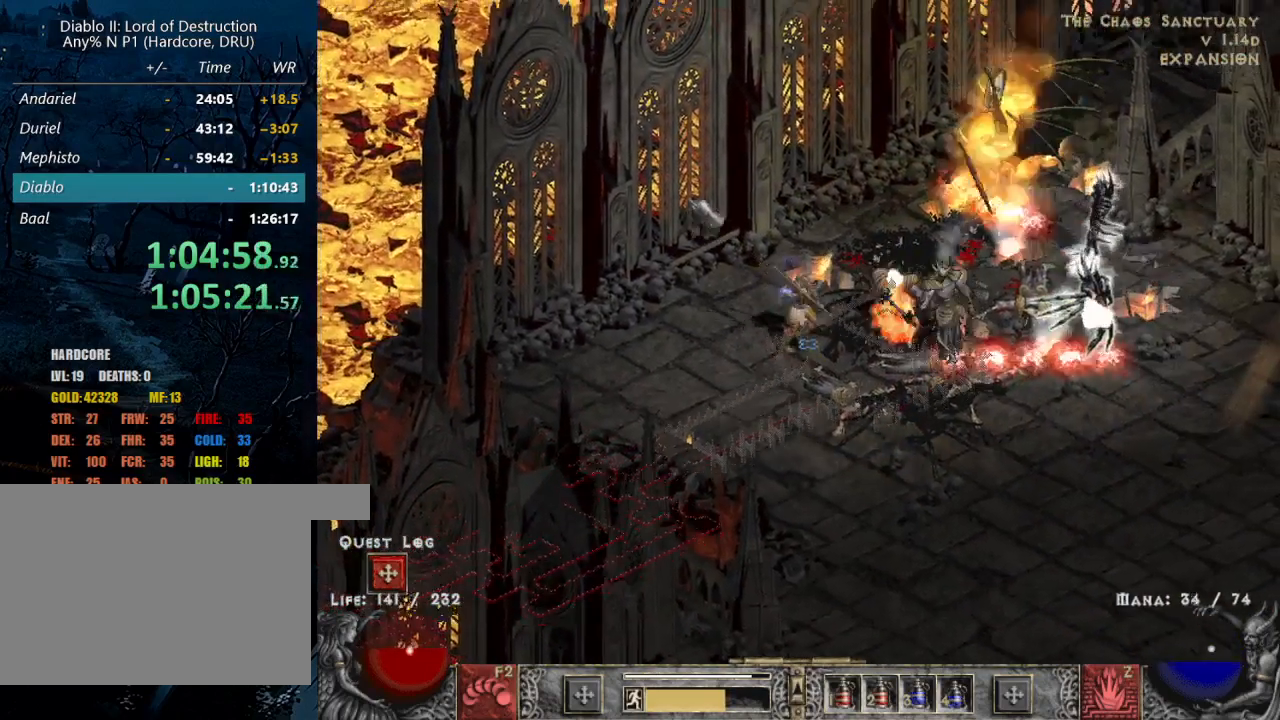
{"keys": [], "mouse": [], "events": [[17, "3", "up"], [117, "mouse_left", "up"], [150, "mouse_left", "down"], [300, "mouse_left", "up"], [350, "mouse_left", "down"], [484, "mouse_left", "up"]]}
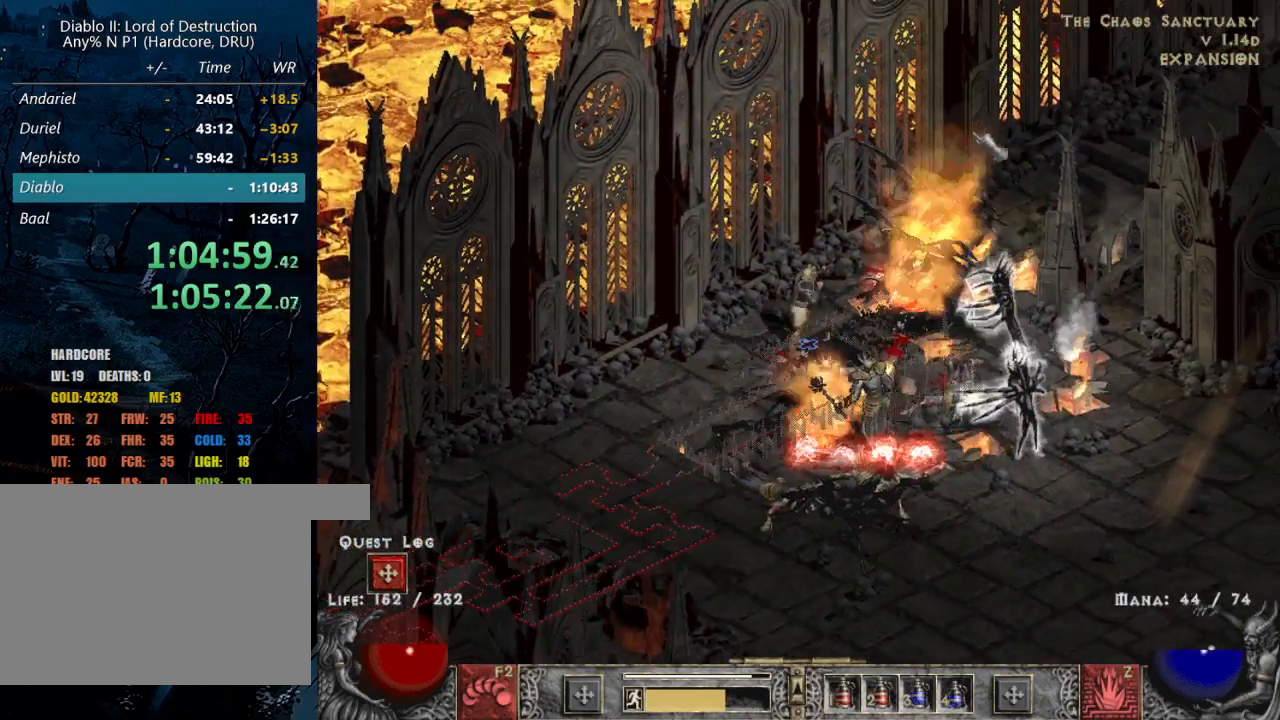
{"keys": [], "mouse": [], "events": [[84, "mouse_left", "down"], [217, "mouse_left", "up"], [367, "mouse_left", "down"], [500, "mouse_left", "up"]]}
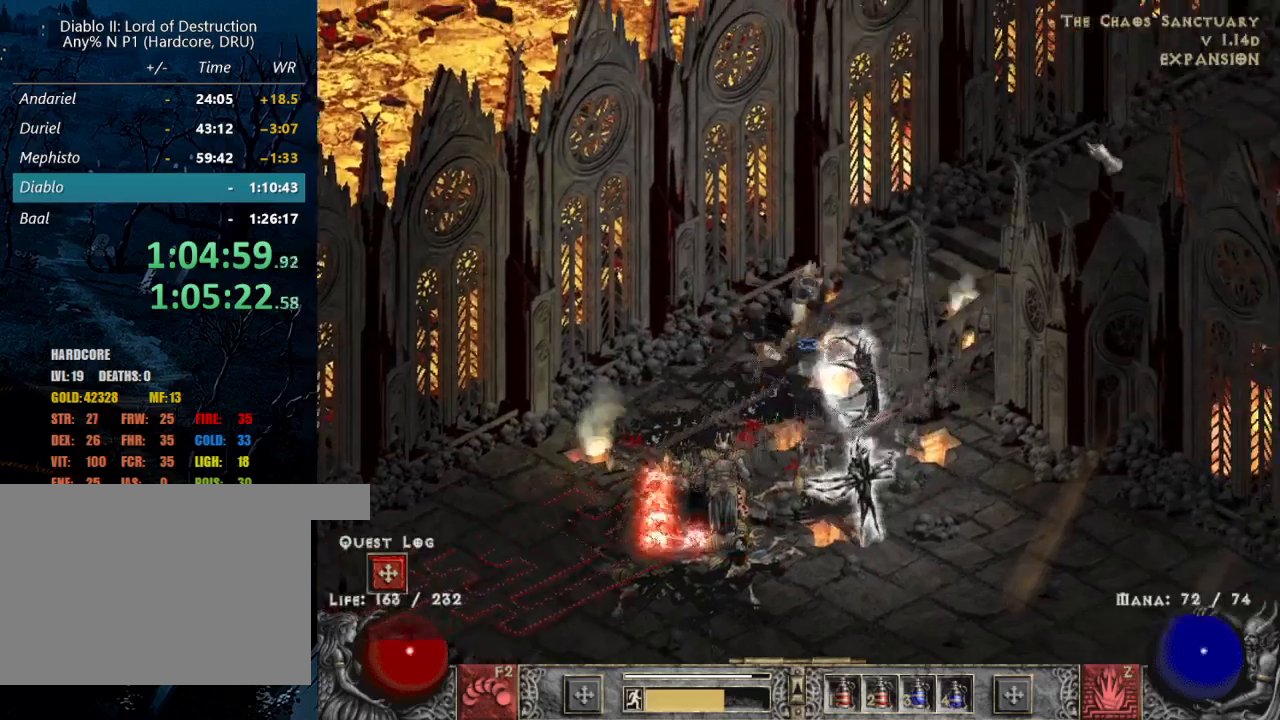
{"keys": [], "mouse": ["left"], "events": [[150, "mouse_left", "down"], [284, "mouse_left", "up"], [384, "mouse_left", "down"]]}
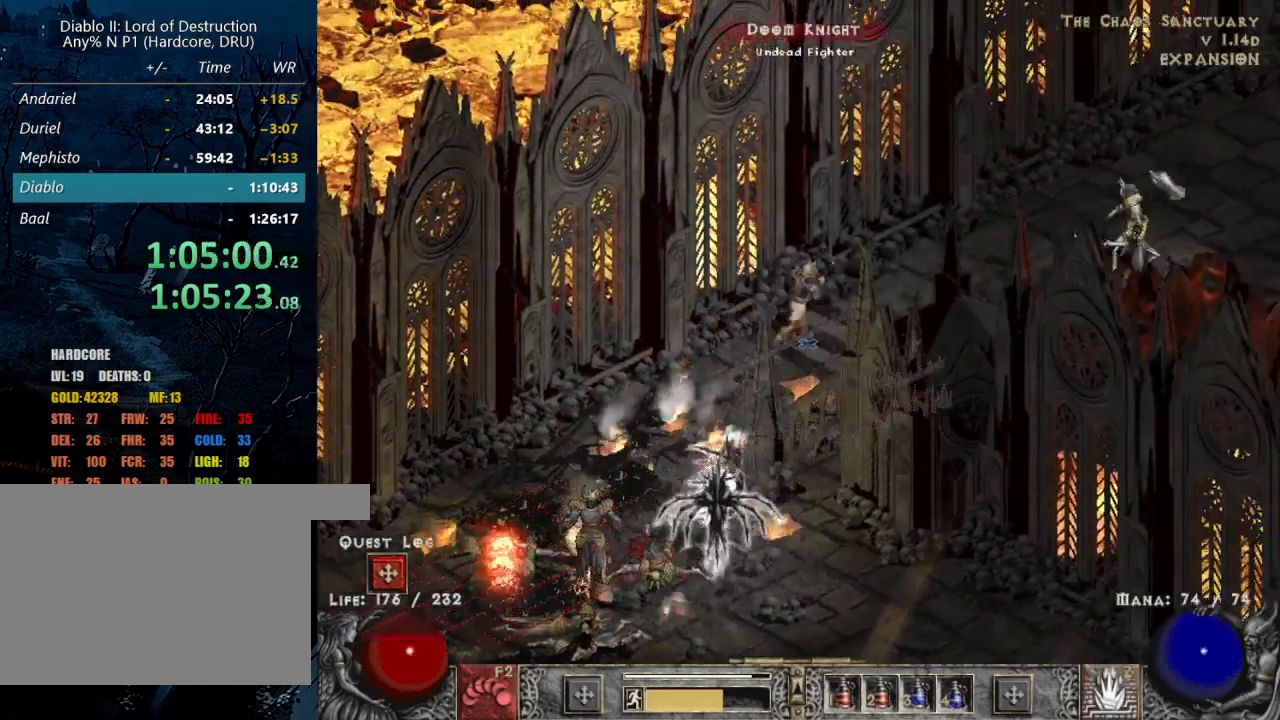
{"keys": [], "mouse": ["left"], "events": [[17, "mouse_left", "up"], [267, "mouse_left", "down"], [350, "mouse_left", "up"], [484, "mouse_left", "down"]]}
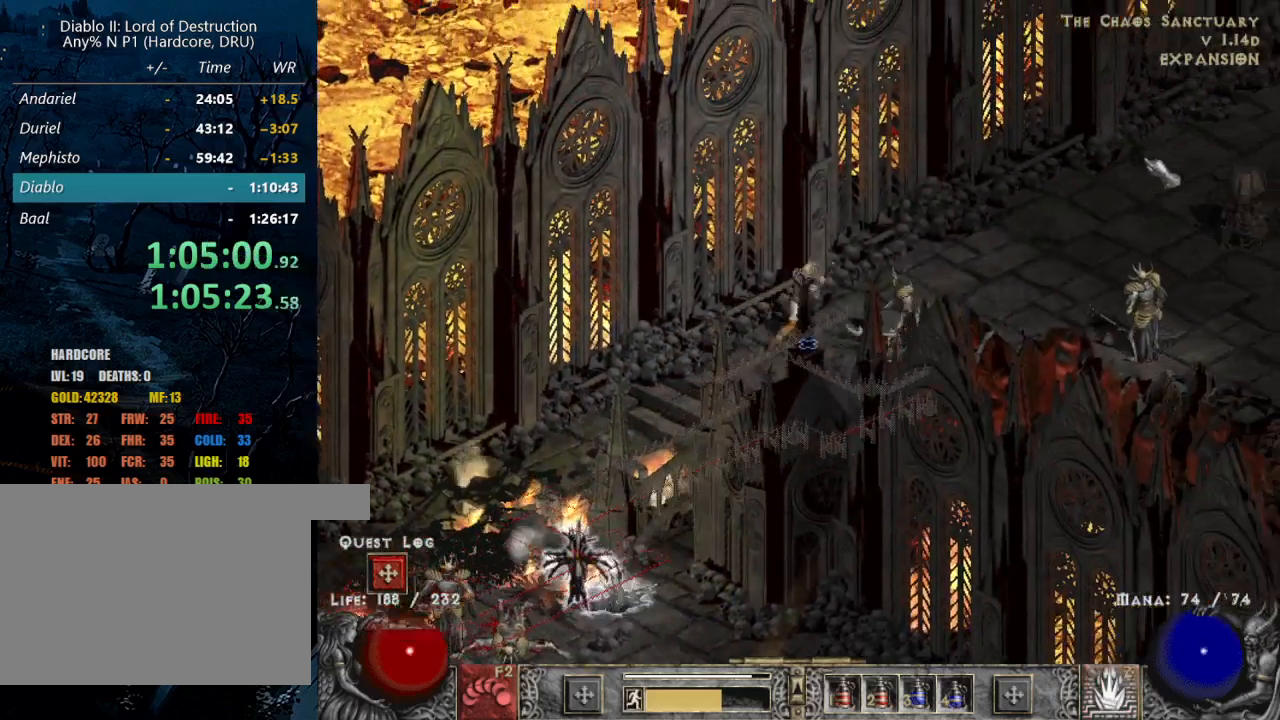
{"keys": [], "mouse": [], "events": [[134, "mouse_left", "up"], [217, "mouse_left", "down"], [367, "mouse_left", "up"]]}
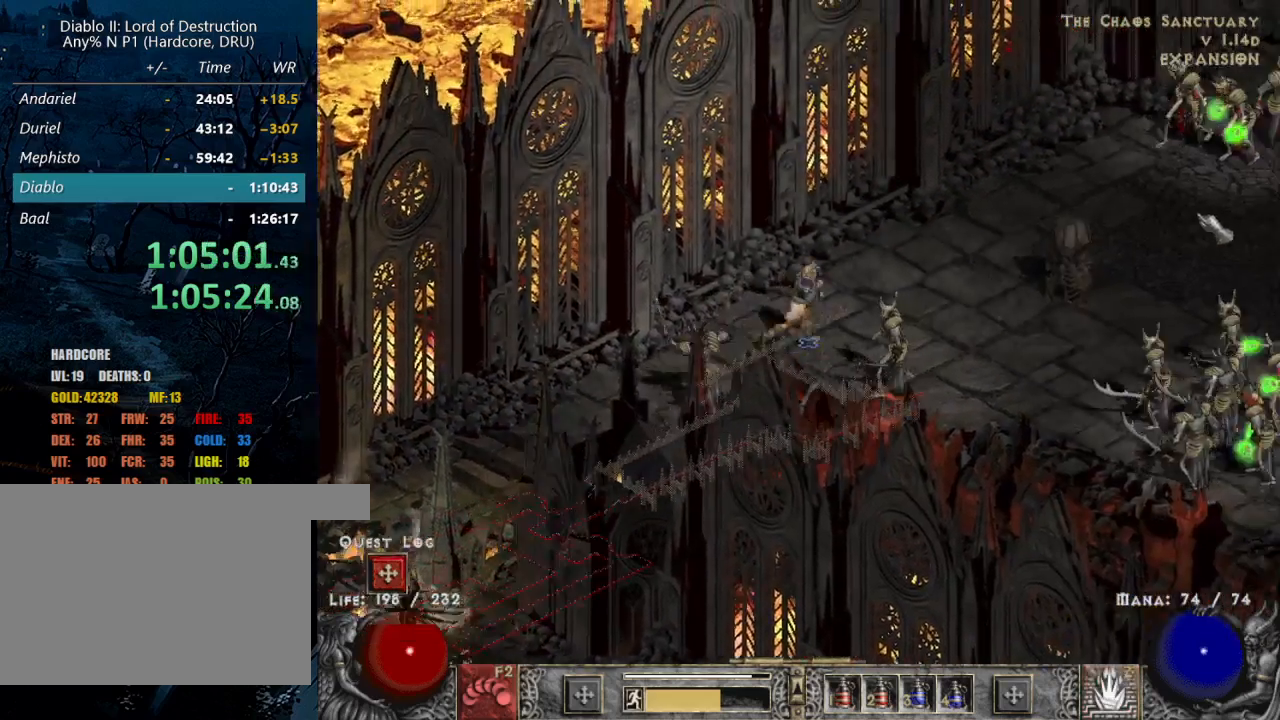
{"keys": [], "mouse": ["left"], "events": [[17, "mouse_left", "down"], [117, "mouse_left", "up"], [234, "mouse_left", "down"], [334, "mouse_left", "up"], [417, "mouse_left", "down"]]}
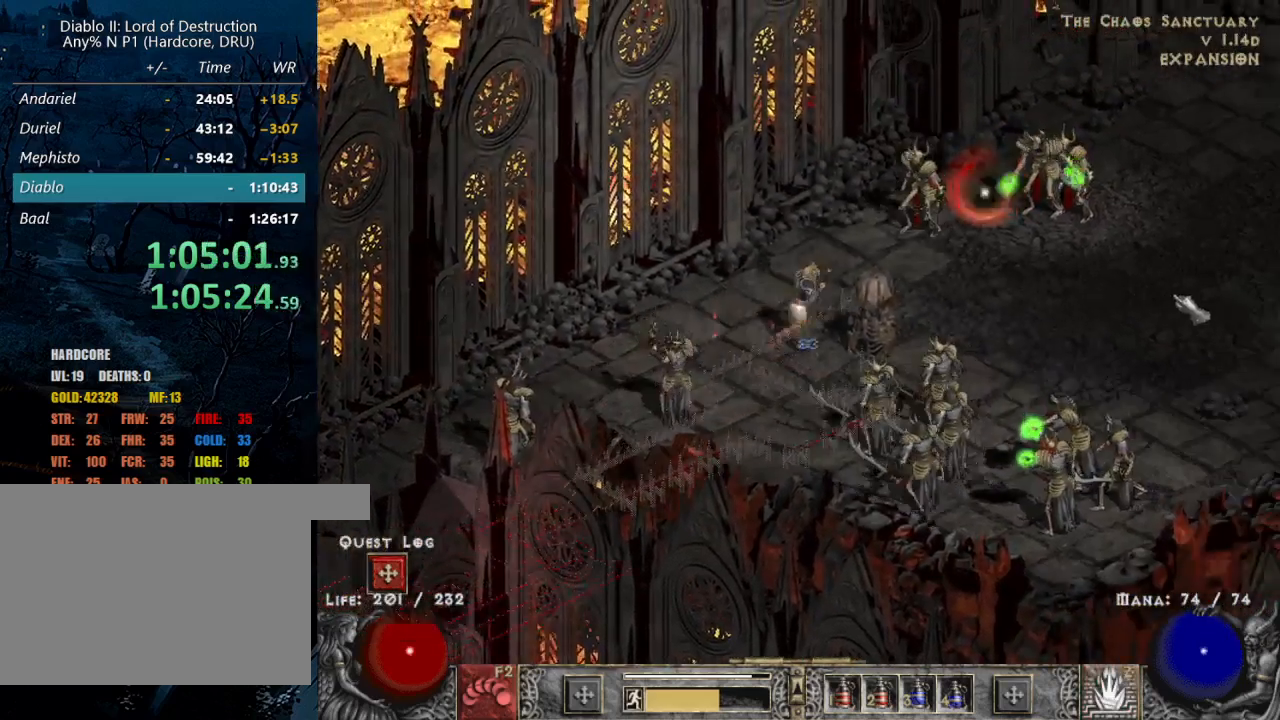
{"keys": [], "mouse": [], "events": [[67, "mouse_left", "up"], [150, "mouse_left", "down"], [250, "mouse_left", "up"], [350, "mouse_left", "down"], [484, "mouse_left", "up"]]}
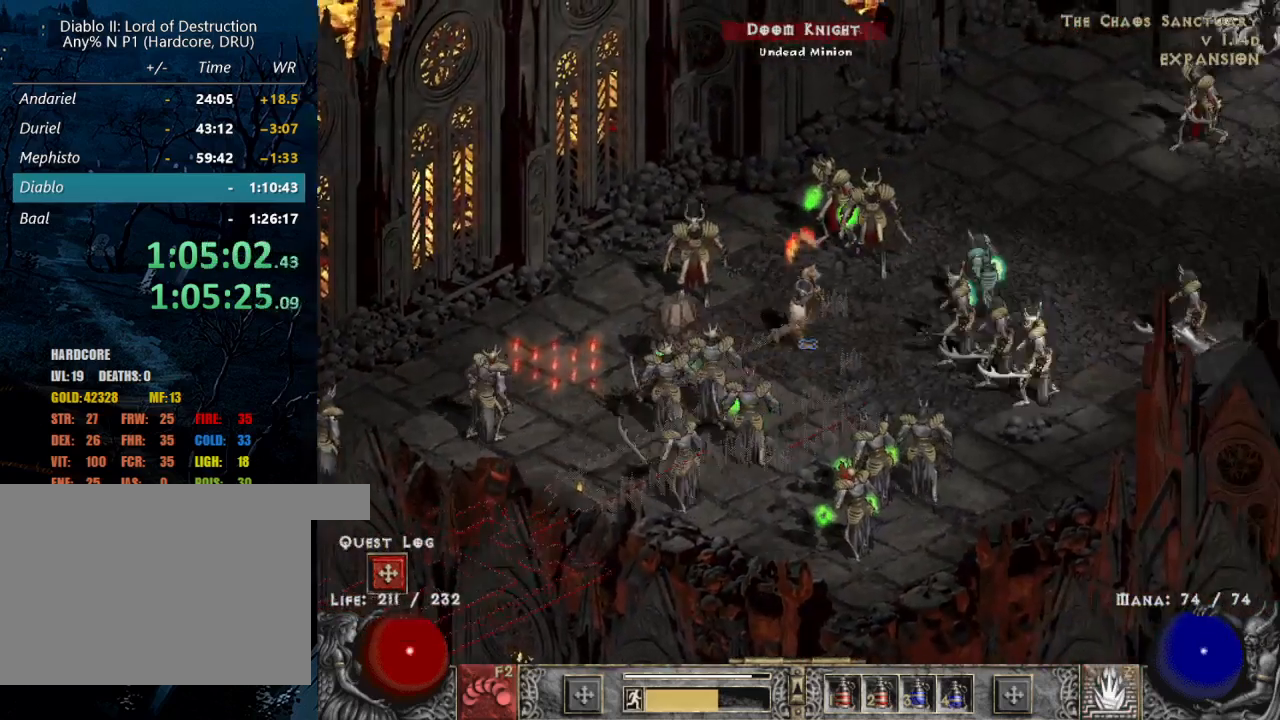
{"keys": [], "mouse": ["left"], "events": [[134, "mouse_left", "down"], [217, "mouse_left", "up"], [317, "mouse_left", "down"], [400, "mouse_left", "up"], [500, "mouse_left", "down"]]}
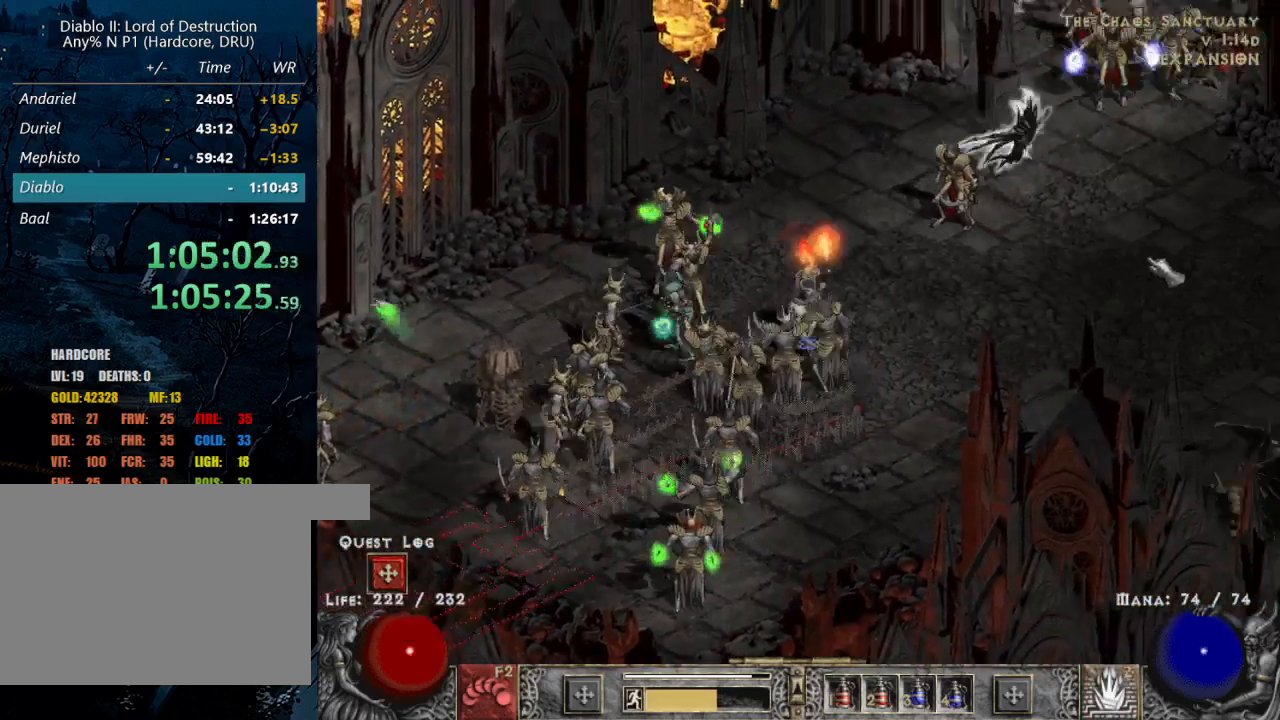
{"keys": [], "mouse": ["left"], "events": [[150, "mouse_left", "up"], [200, "mouse_left", "down"], [334, "mouse_left", "up"], [434, "mouse_left", "down"]]}
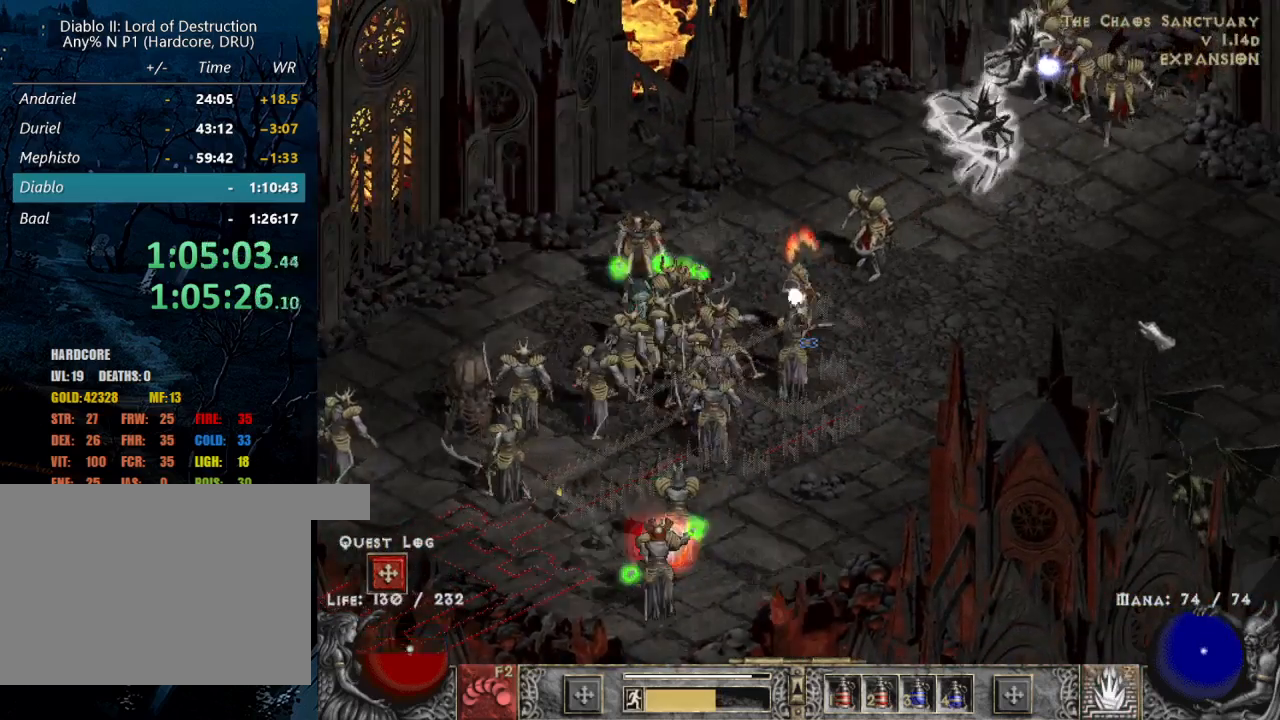
{"keys": [], "mouse": ["left"], "events": [[34, "mouse_left", "up"], [67, "mouse_left", "down"], [200, "mouse_left", "up"], [300, "mouse_left", "down"], [400, "2", "down"], [400, "mouse_left", "up"], [450, "2", "up"], [500, "mouse_left", "down"]]}
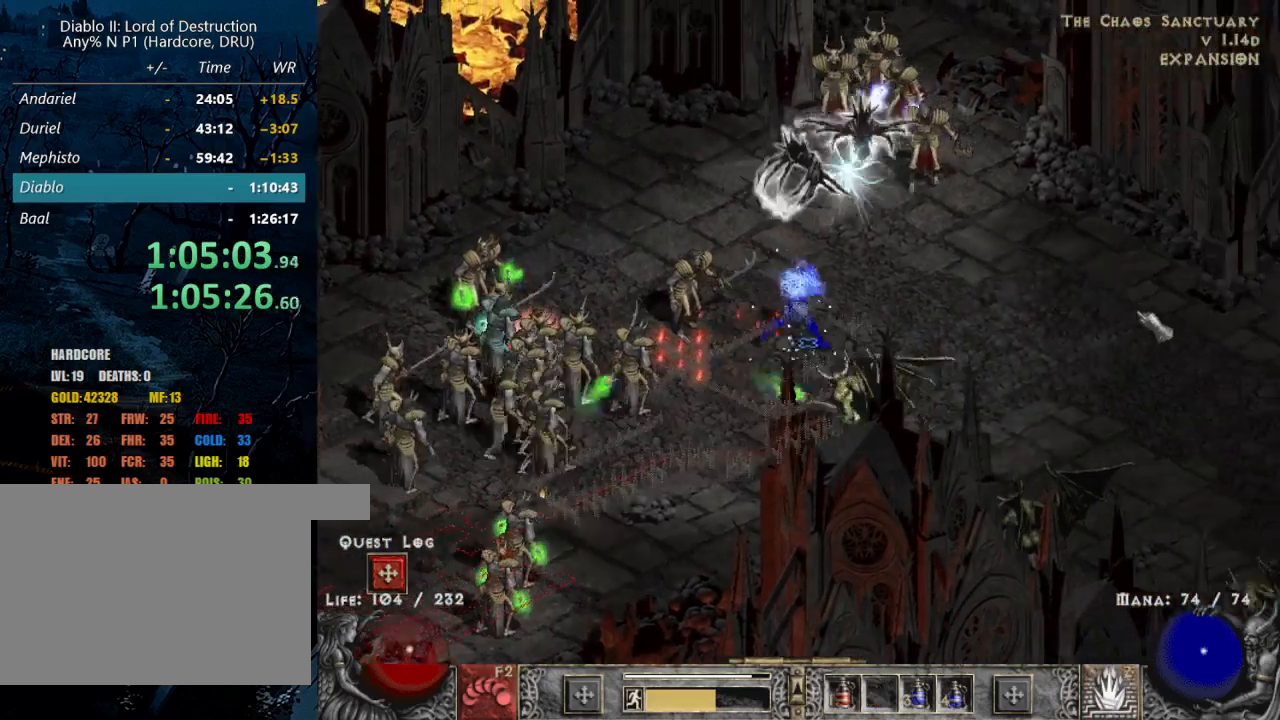
{"keys": ["b"], "mouse": ["left"], "events": [[84, "mouse_left", "up"], [184, "mouse_left", "down"], [284, "mouse_left", "up"], [367, "mouse_left", "down"], [450, "b", "down"]]}
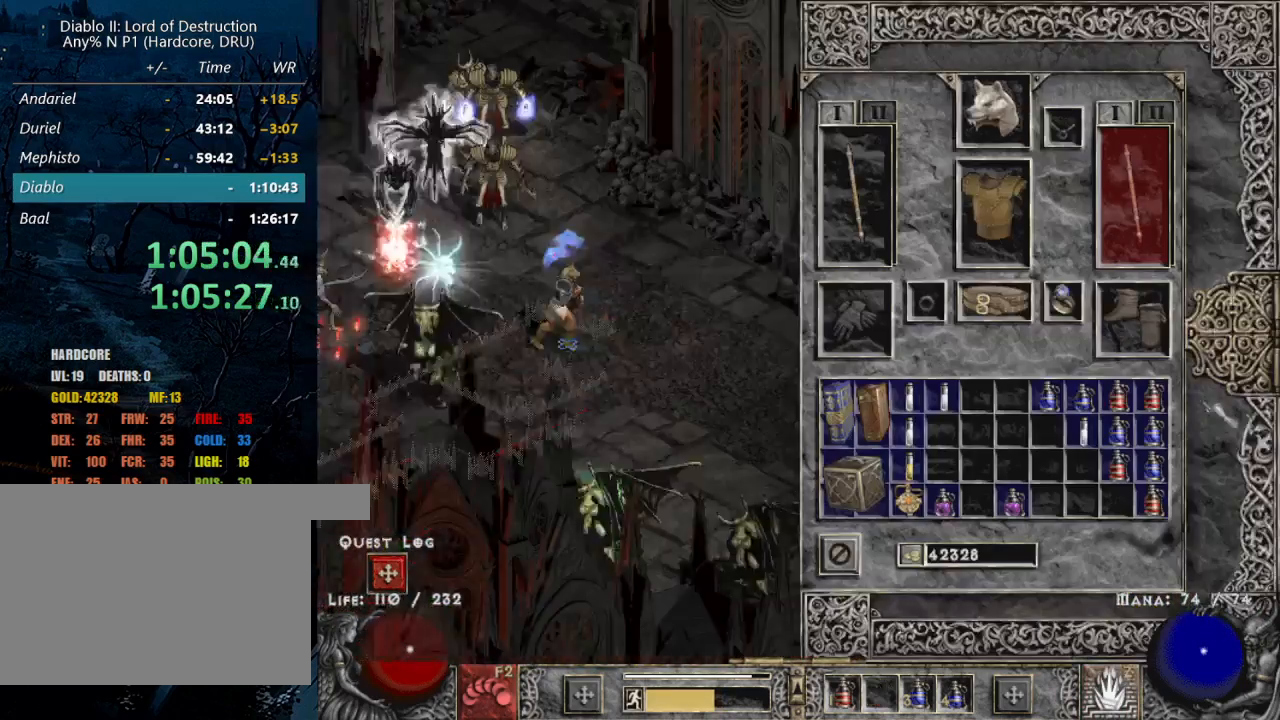
{"keys": ["b"], "mouse": [], "events": [[50, "b", "up"], [384, "mouse_left", "up"], [467, "b", "down"]]}
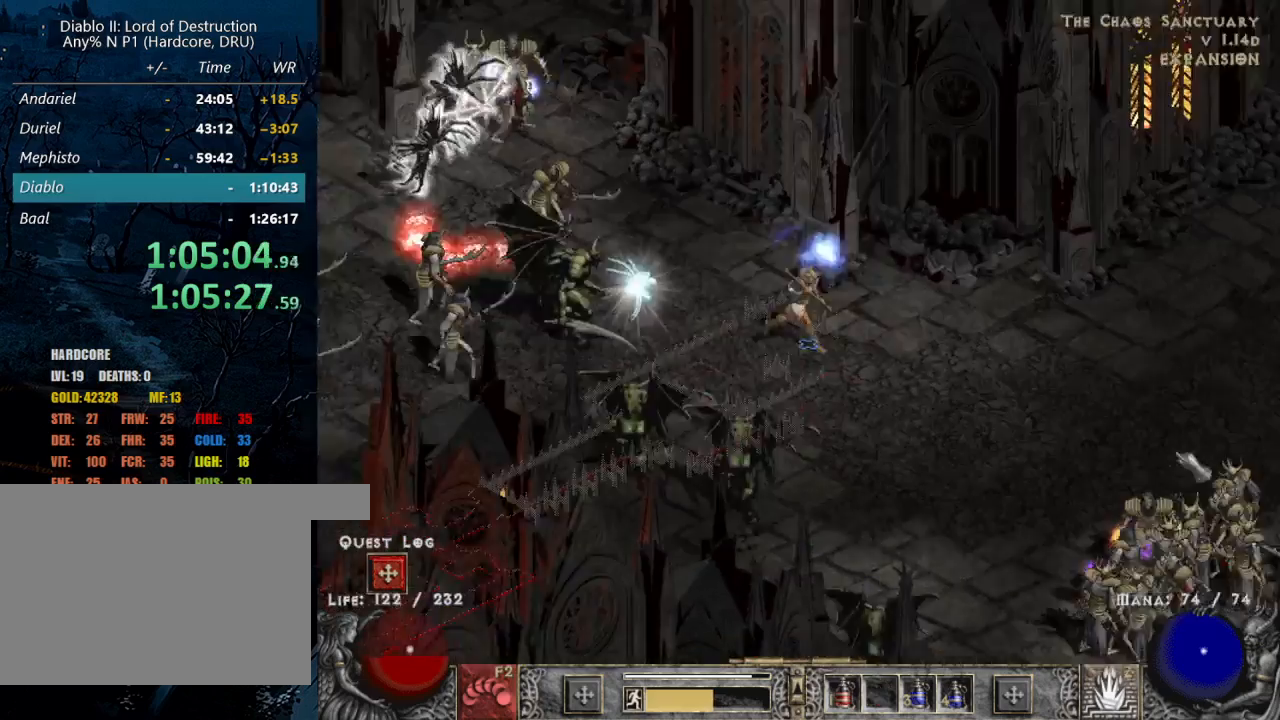
{"keys": [], "mouse": [], "events": [[67, "b", "up"], [117, "mouse_left", "down"], [217, "mouse_left", "up"], [250, "mouse_left", "down"], [350, "mouse_left", "up"]]}
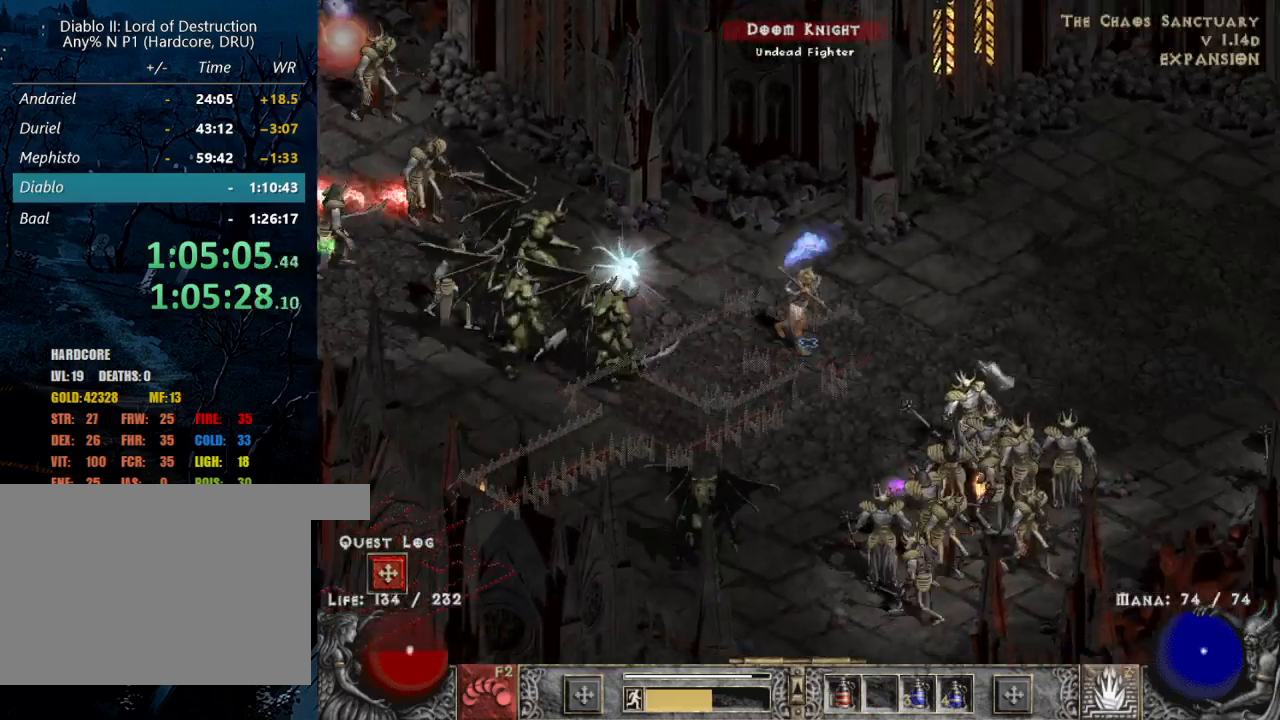
{"keys": [], "mouse": ["left"], "events": [[267, "mouse_left", "down"], [367, "mouse_left", "up"], [417, "mouse_left", "down"]]}
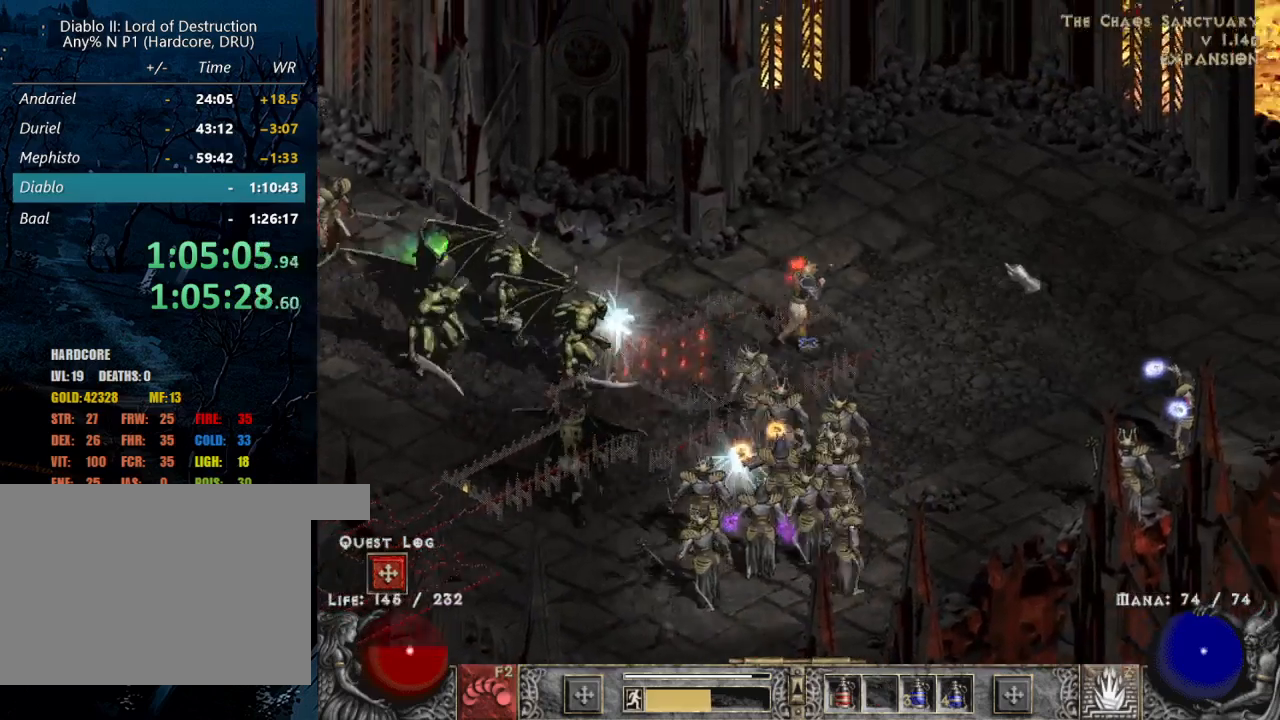
{"keys": [], "mouse": [], "events": [[100, "mouse_left", "up"], [234, "z", "down"], [334, "mouse_right", "down"], [384, "z", "up"], [467, "mouse_right", "up"]]}
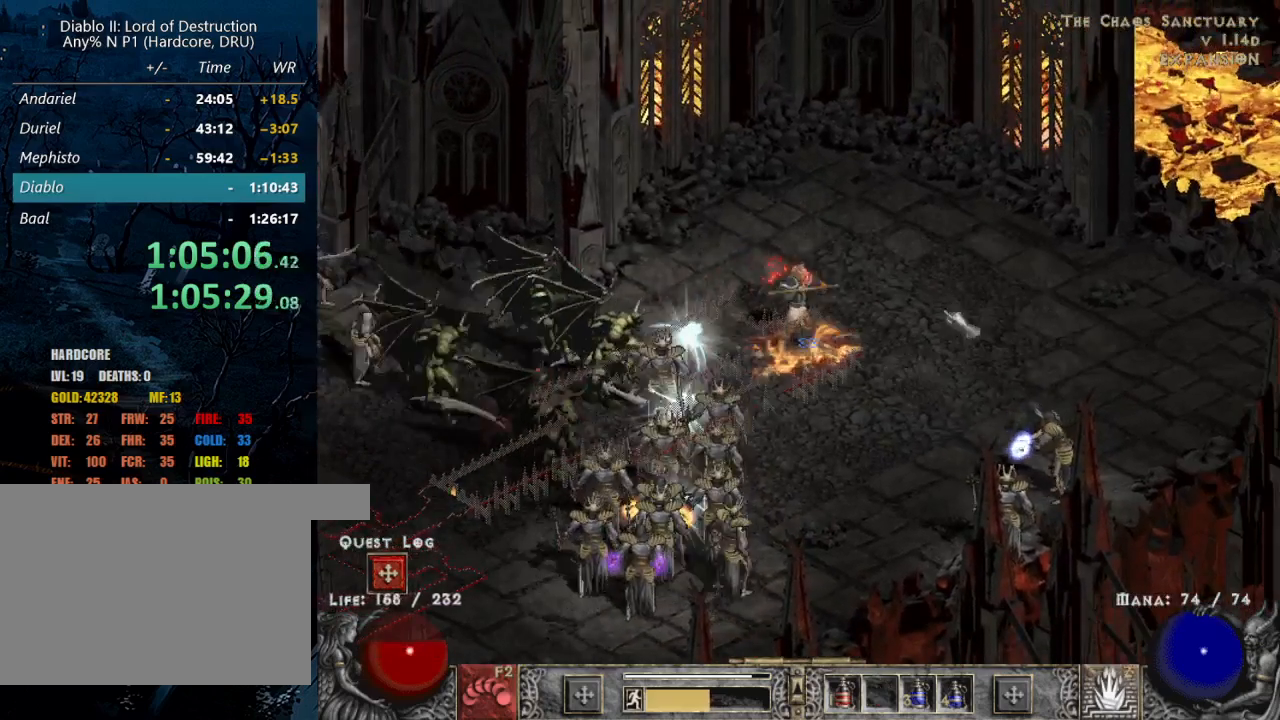
{"keys": [], "mouse": [], "events": [[117, "mouse_left", "down"], [250, "mouse_left", "up"], [300, "mouse_left", "down"], [450, "mouse_left", "up"]]}
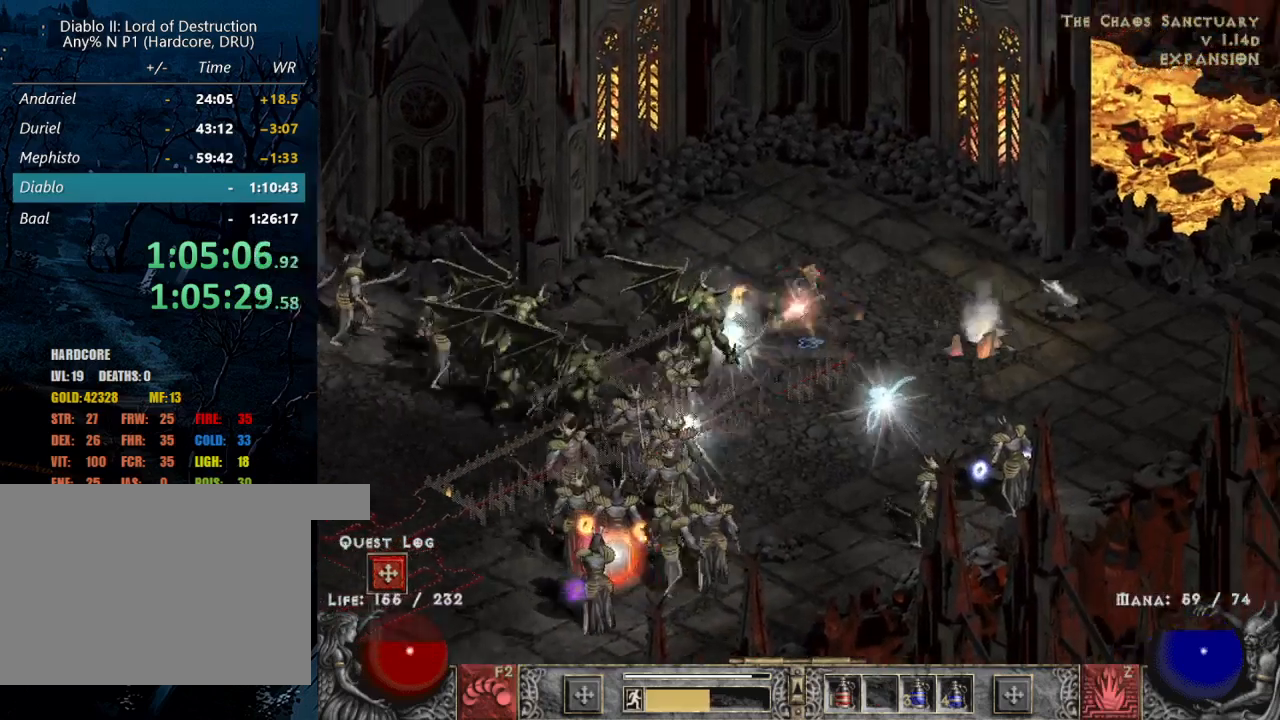
{"keys": [], "mouse": ["left"], "events": [[34, "mouse_left", "down"], [134, "mouse_left", "up"], [217, "mouse_left", "down"], [367, "mouse_left", "up"], [450, "mouse_left", "down"]]}
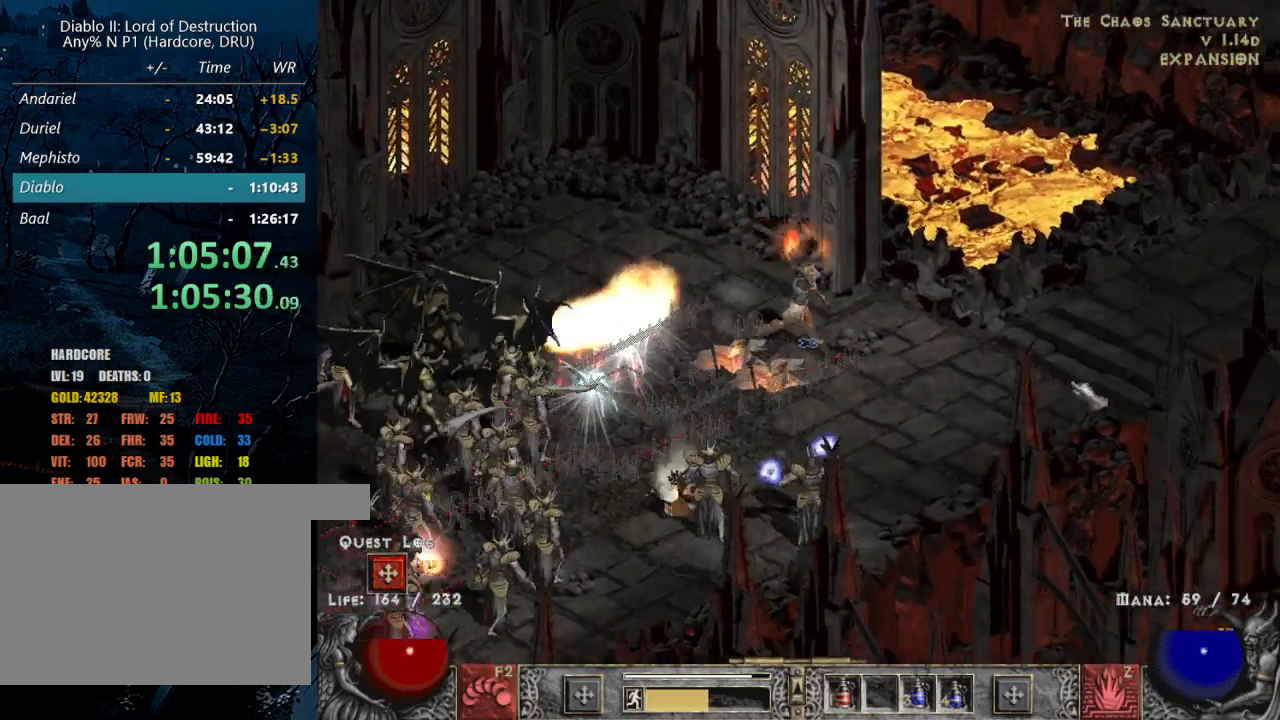
{"keys": [], "mouse": ["left"], "events": [[100, "mouse_left", "up"], [184, "mouse_left", "down"], [334, "mouse_left", "up"], [417, "mouse_left", "down"]]}
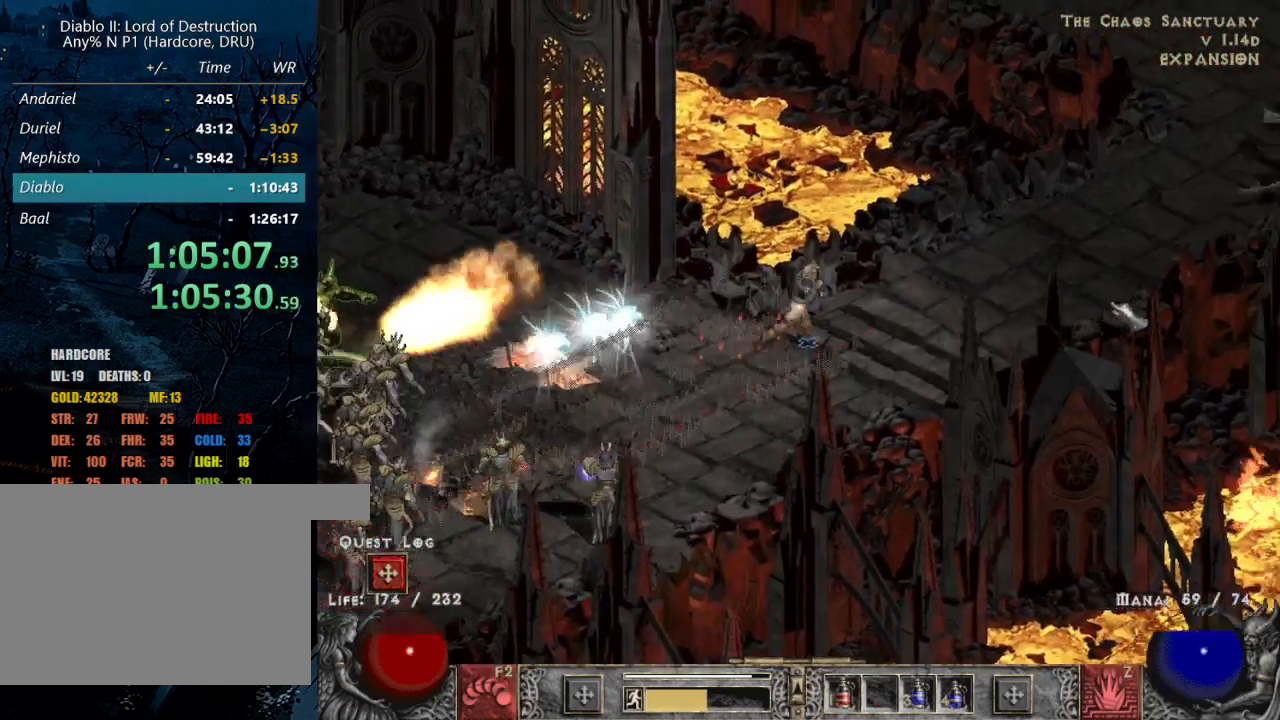
{"keys": [], "mouse": [], "events": [[17, "mouse_left", "up"], [117, "mouse_left", "down"], [250, "mouse_left", "up"], [350, "mouse_left", "down"], [434, "mouse_left", "up"]]}
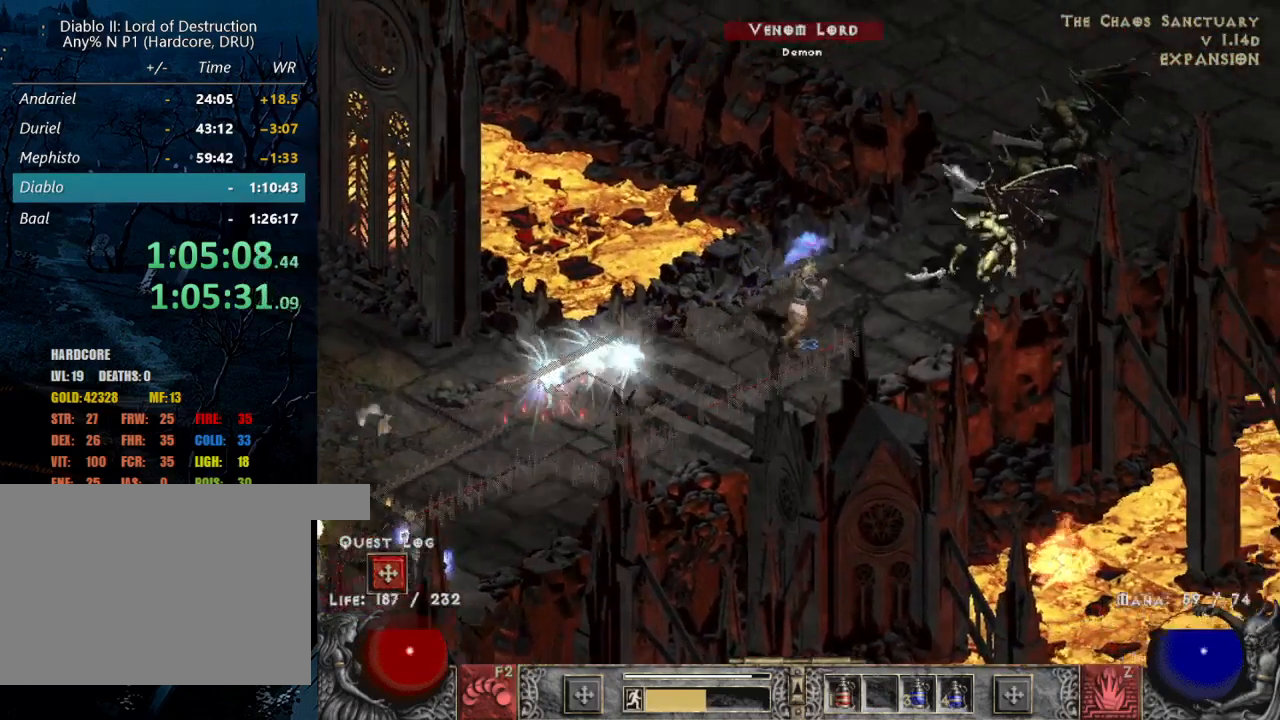
{"keys": [], "mouse": ["left"], "events": [[134, "mouse_left", "down"], [267, "mouse_left", "up"], [417, "mouse_left", "down"]]}
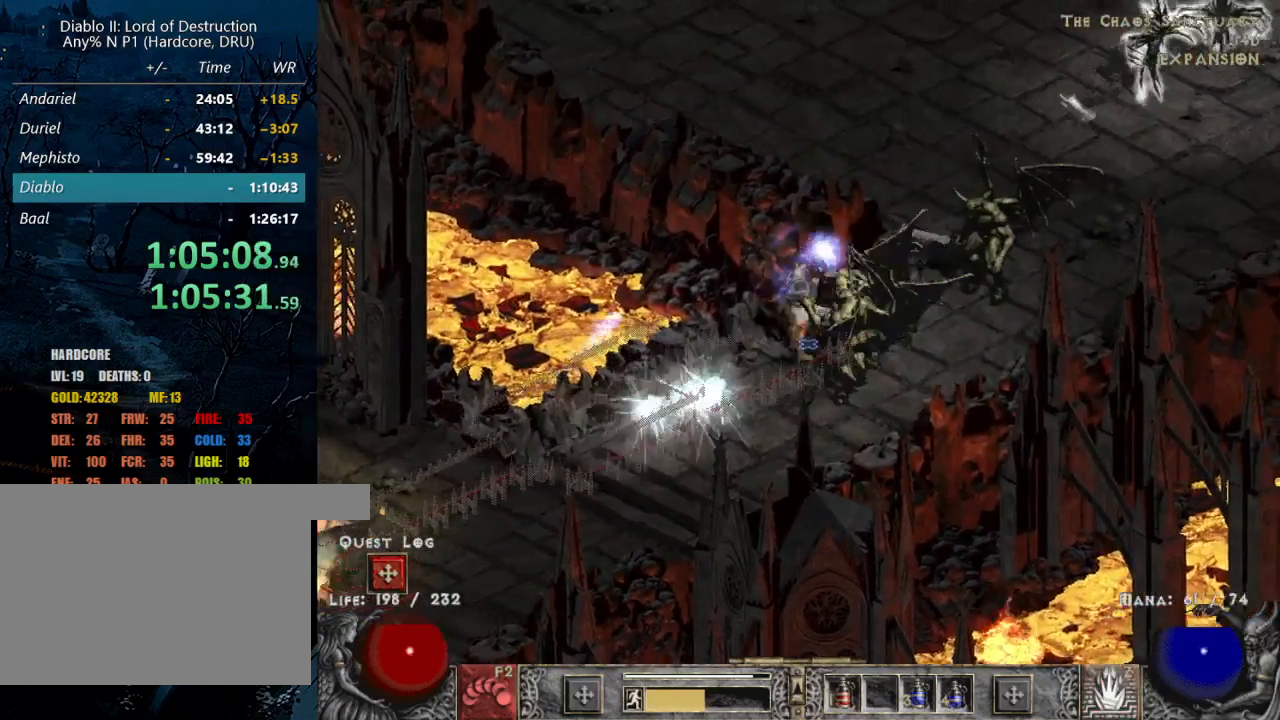
{"keys": [], "mouse": [], "events": [[50, "mouse_left", "up"], [184, "mouse_left", "down"], [434, "mouse_left", "up"]]}
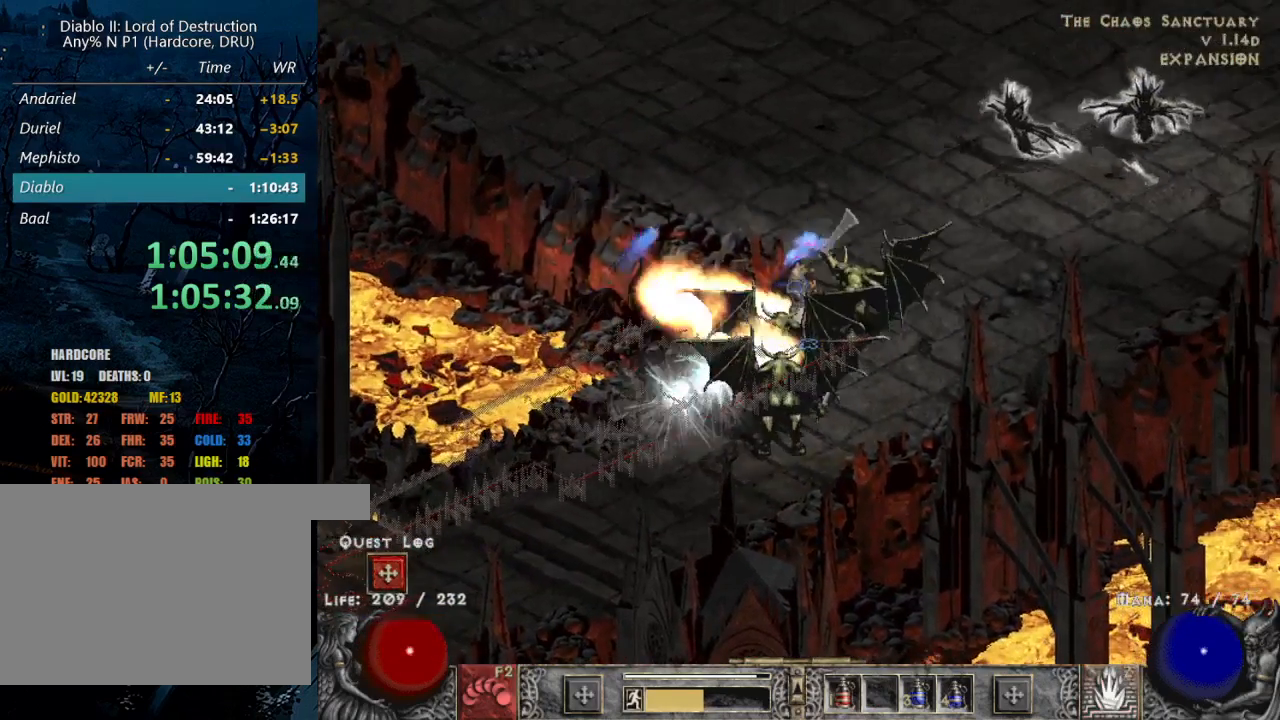
{"keys": [], "mouse": ["left"], "events": [[117, "mouse_left", "down"], [200, "mouse_left", "up"], [400, "mouse_left", "down"]]}